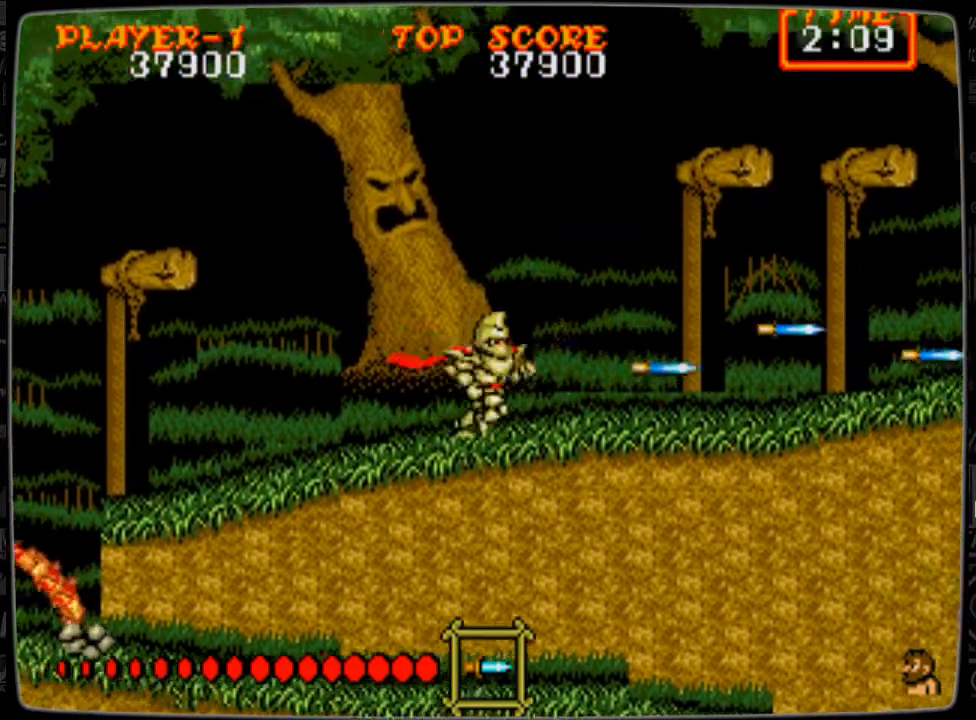
Gameplay with a controller; each line is a JSON object with the inputs held at the frame after it. "events" lists button and stick changes between this image and that frame as [ms after this image, input, new state], when the widget could be followed in between. Not read: L3 R3.
{"buttons": ["DPAD_RIGHT"], "events": []}
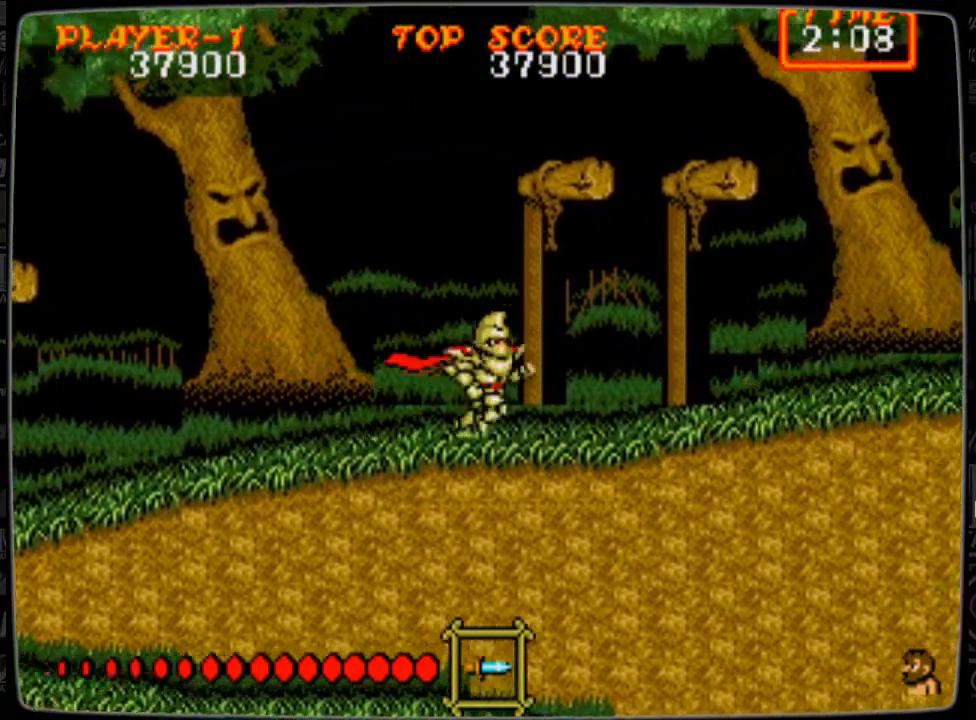
{"buttons": ["DPAD_RIGHT"], "events": []}
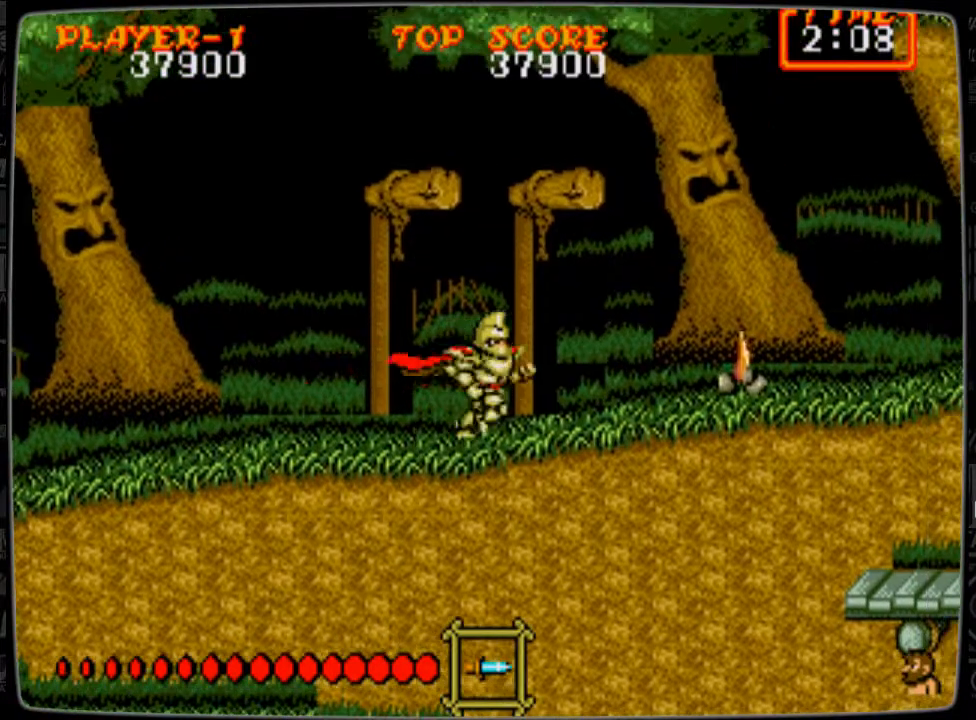
{"buttons": [], "events": [[42, "B", "down"], [84, "B", "up"], [167, "B", "down"], [167, "DPAD_RIGHT", "up"], [250, "B", "up"], [292, "B", "down"], [417, "B", "up"], [459, "B", "down"], [501, "B", "up"]]}
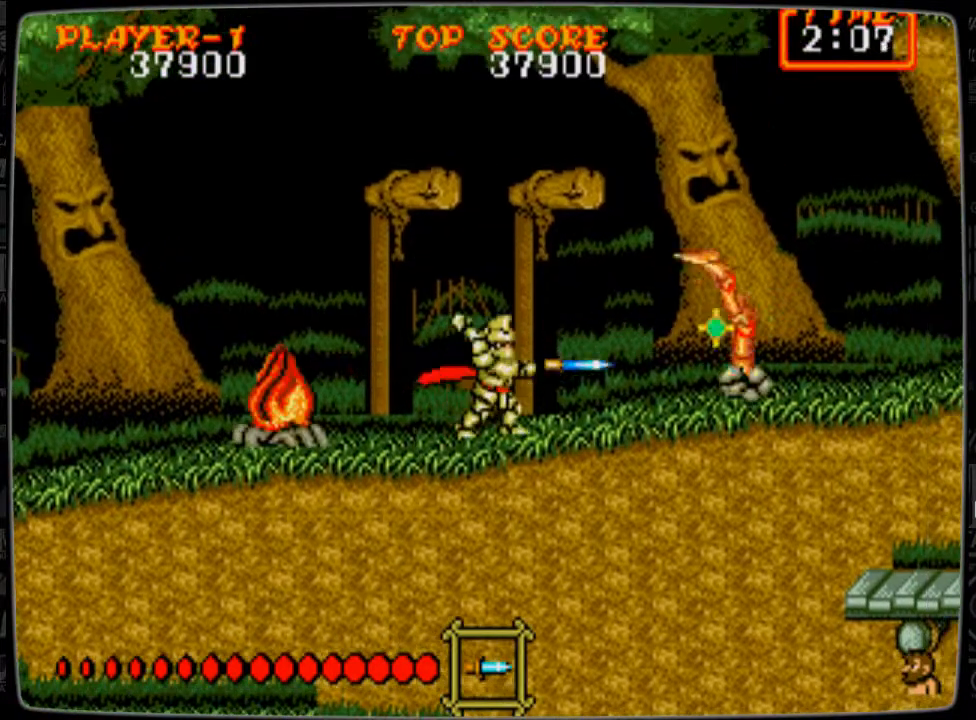
{"buttons": ["B", "DPAD_RIGHT"], "events": [[41, "B", "down"], [166, "B", "up"], [166, "DPAD_RIGHT", "down"], [458, "B", "down"]]}
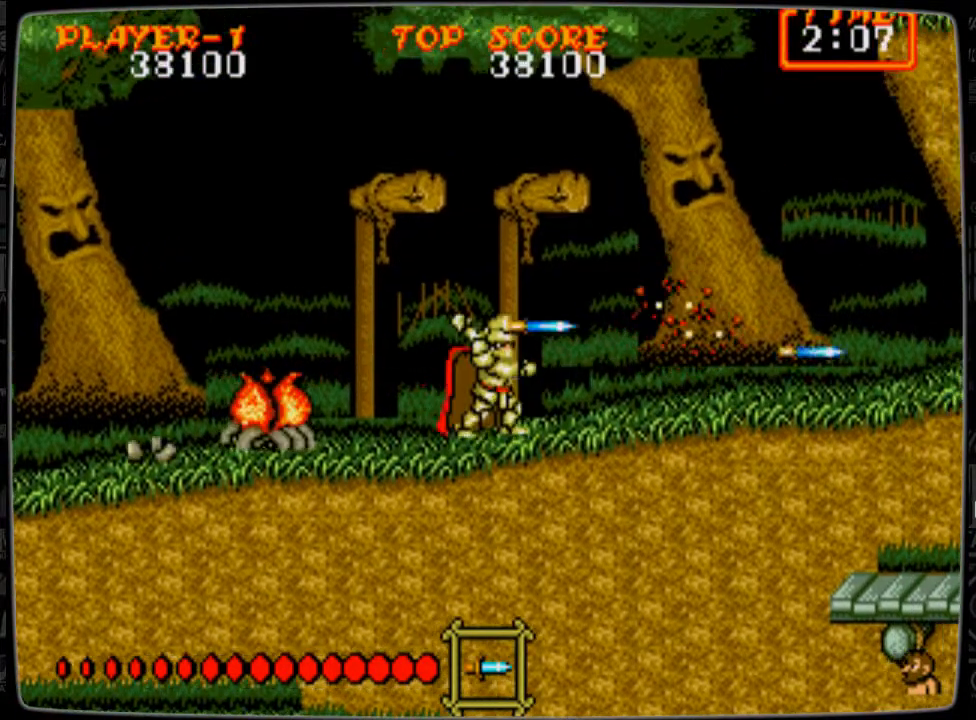
{"buttons": ["B", "DPAD_DOWN", "DPAD_LEFT"], "events": [[84, "B", "up"], [167, "DPAD_LEFT", "down"], [167, "DPAD_RIGHT", "up"], [250, "B", "down"], [375, "B", "up"], [375, "DPAD_DOWN", "down"], [417, "B", "down"]]}
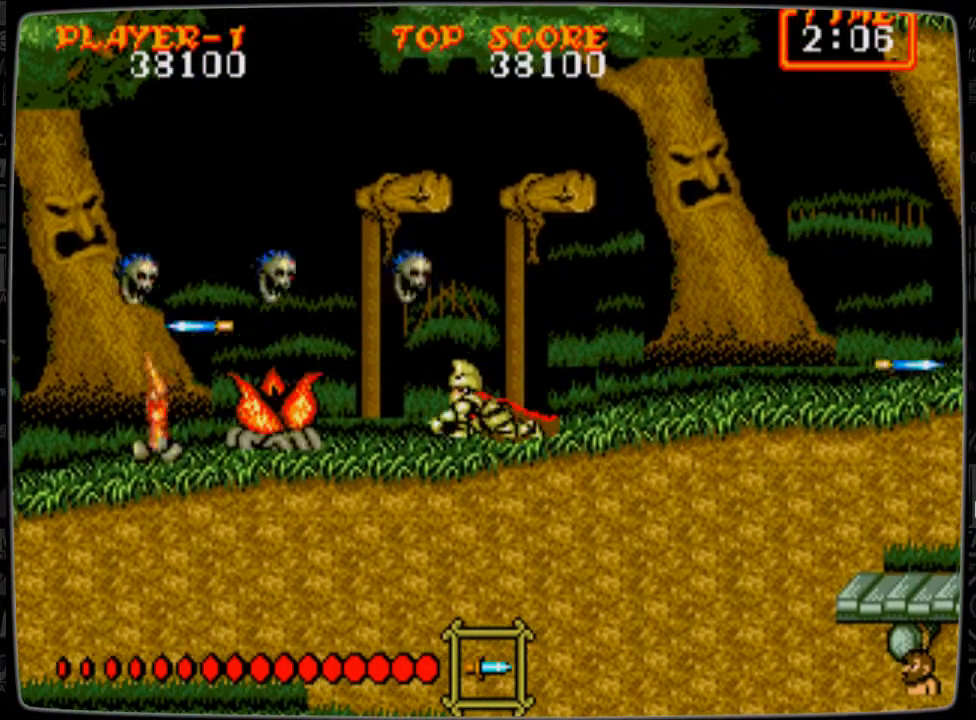
{"buttons": ["DPAD_DOWN", "DPAD_LEFT"], "events": [[41, "B", "up"], [125, "B", "down"], [166, "B", "up"], [333, "B", "down"], [333, "DPAD_DOWN", "up"], [417, "B", "up"], [417, "DPAD_DOWN", "down"]]}
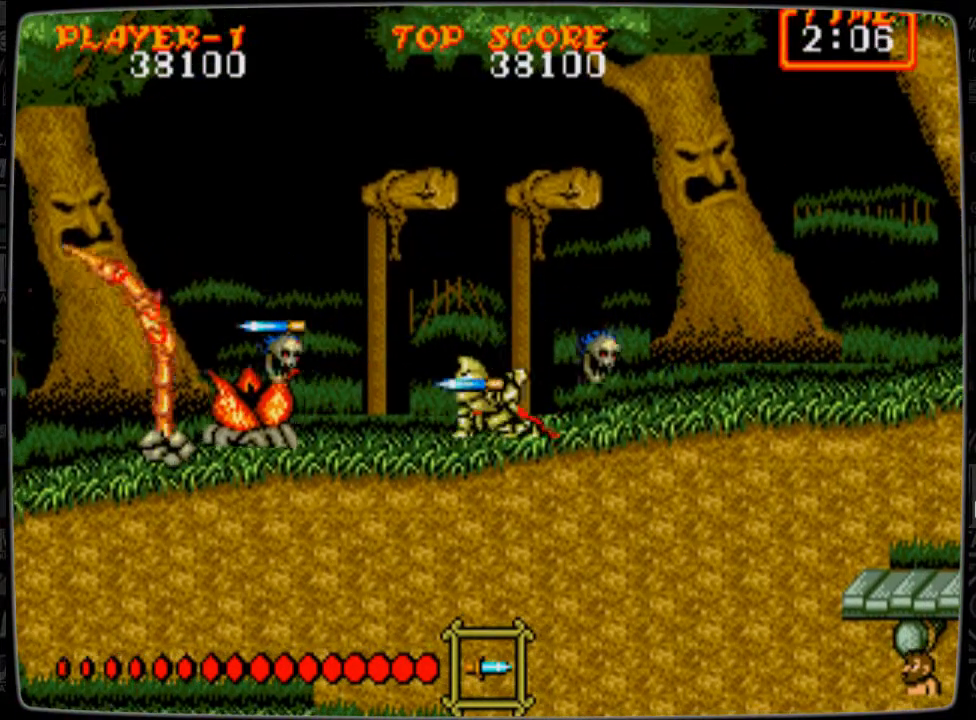
{"buttons": ["DPAD_LEFT"], "events": [[42, "B", "down"], [84, "B", "up"], [167, "B", "down"], [167, "DPAD_DOWN", "up"], [250, "DPAD_DOWN", "down"], [292, "B", "up"], [334, "B", "down"], [459, "B", "up"], [501, "DPAD_DOWN", "up"]]}
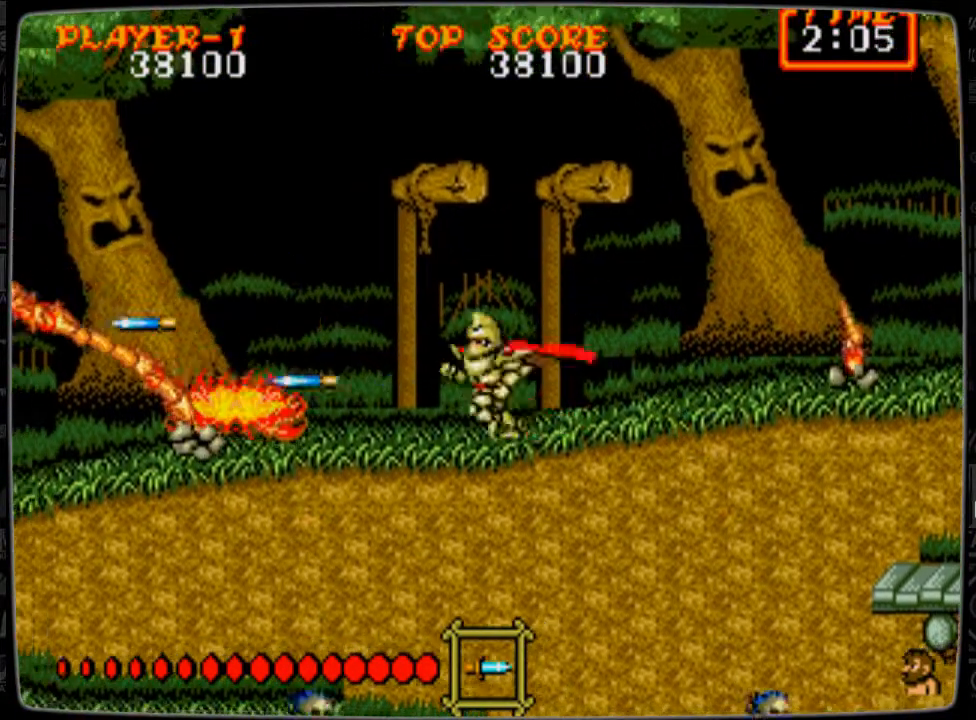
{"buttons": ["B"], "events": [[41, "B", "down"], [41, "DPAD_LEFT", "up"], [83, "B", "up"], [125, "DPAD_RIGHT", "down"], [208, "B", "down"], [250, "B", "up"], [333, "B", "down"], [458, "B", "up"], [500, "B", "down"], [500, "DPAD_RIGHT", "up"]]}
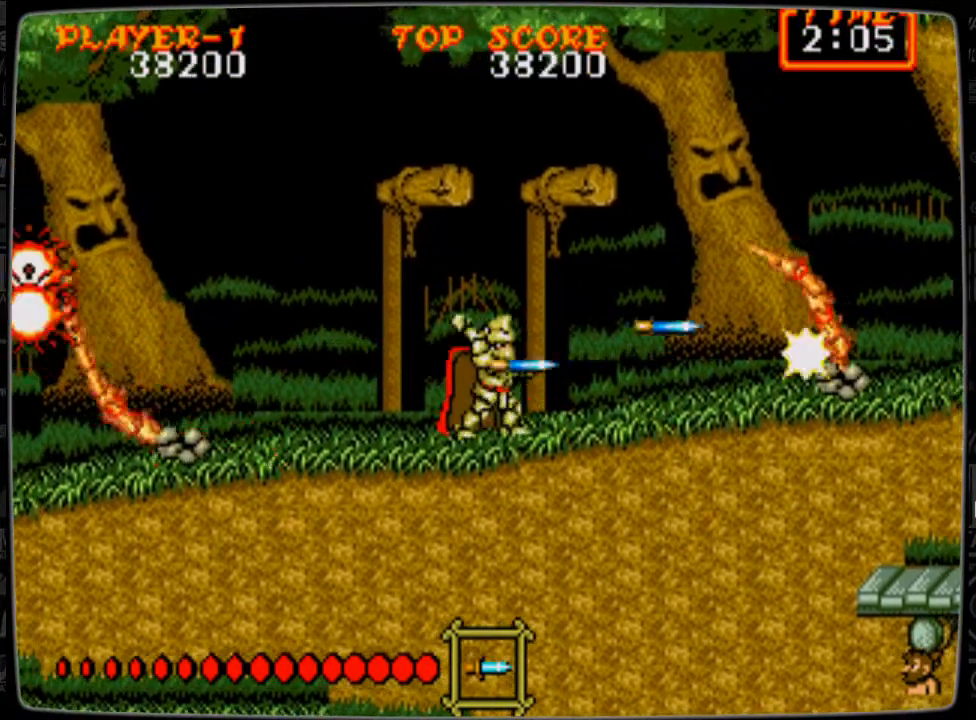
{"buttons": ["DPAD_RIGHT"], "events": [[84, "B", "up"], [167, "B", "down"], [209, "B", "up"], [250, "DPAD_RIGHT", "down"], [292, "B", "down"], [376, "B", "up"], [376, "DPAD_RIGHT", "up"], [459, "B", "down"], [501, "B", "up"], [501, "DPAD_RIGHT", "down"]]}
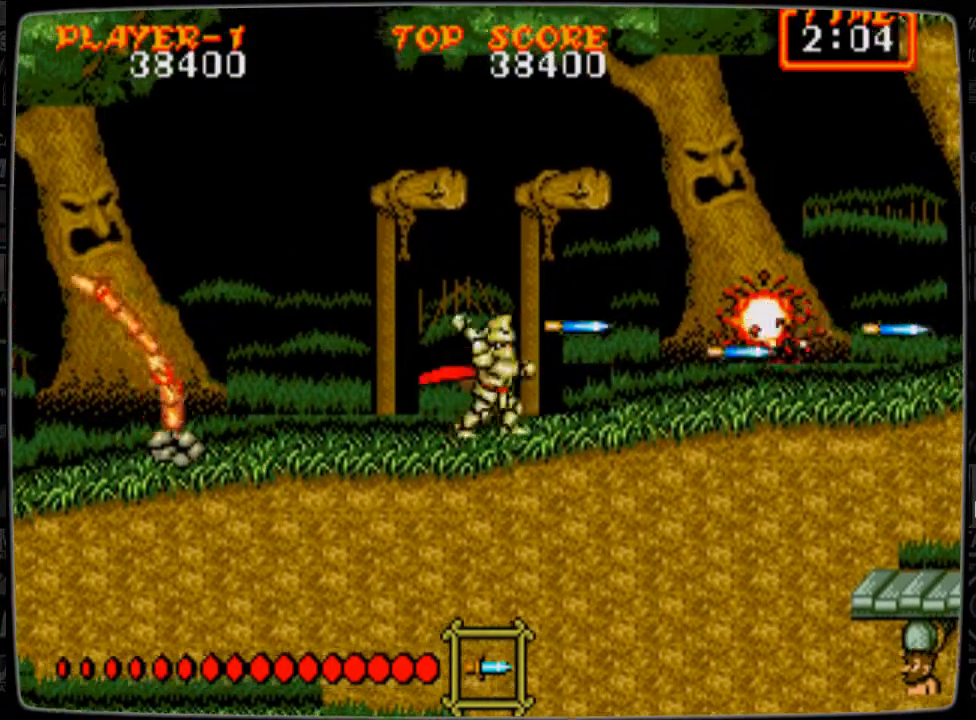
{"buttons": ["B"], "events": [[250, "DPAD_RIGHT", "up"], [333, "DPAD_LEFT", "down"], [375, "B", "down"], [417, "B", "up"], [417, "DPAD_LEFT", "up"], [458, "B", "down"]]}
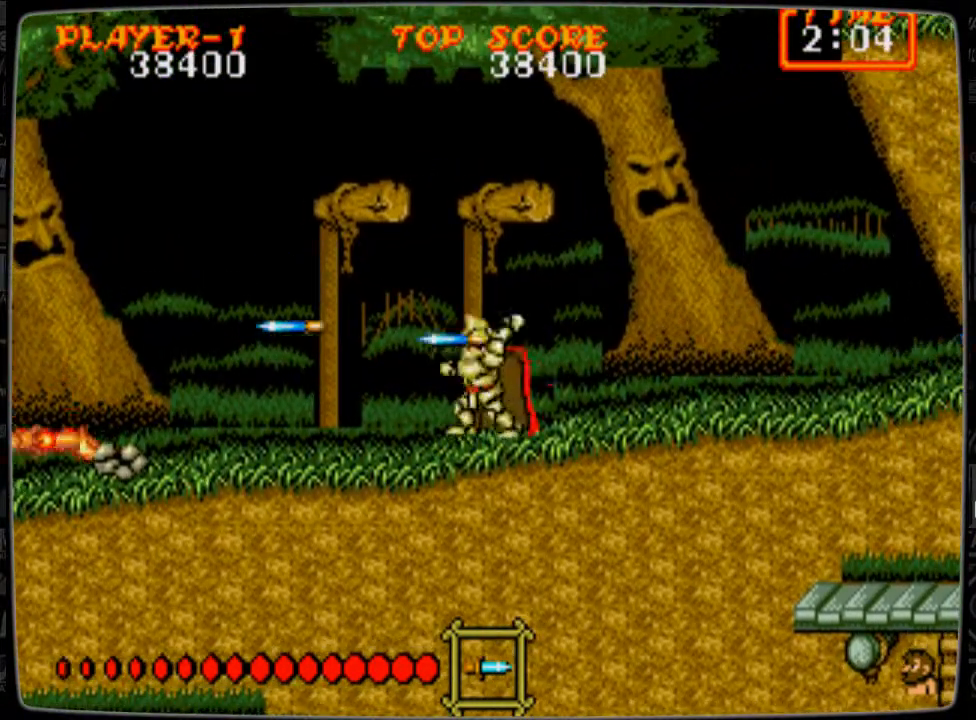
{"buttons": ["DPAD_RIGHT"], "events": [[84, "B", "up"], [125, "DPAD_RIGHT", "down"]]}
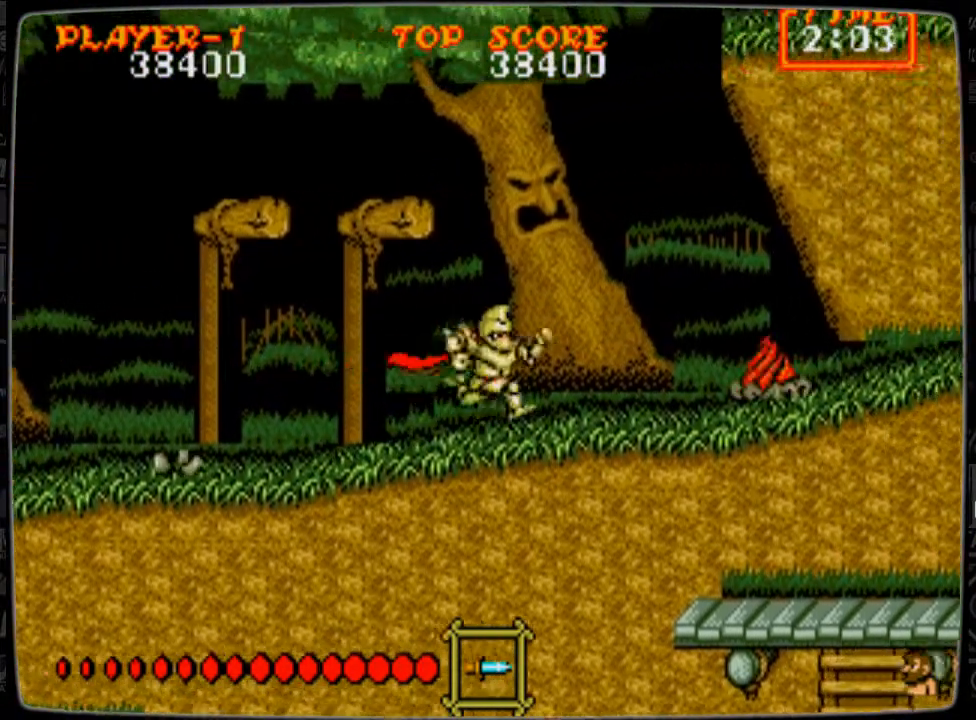
{"buttons": [], "events": [[292, "B", "down"], [292, "DPAD_RIGHT", "up"], [333, "B", "up"], [458, "B", "down"], [500, "B", "up"]]}
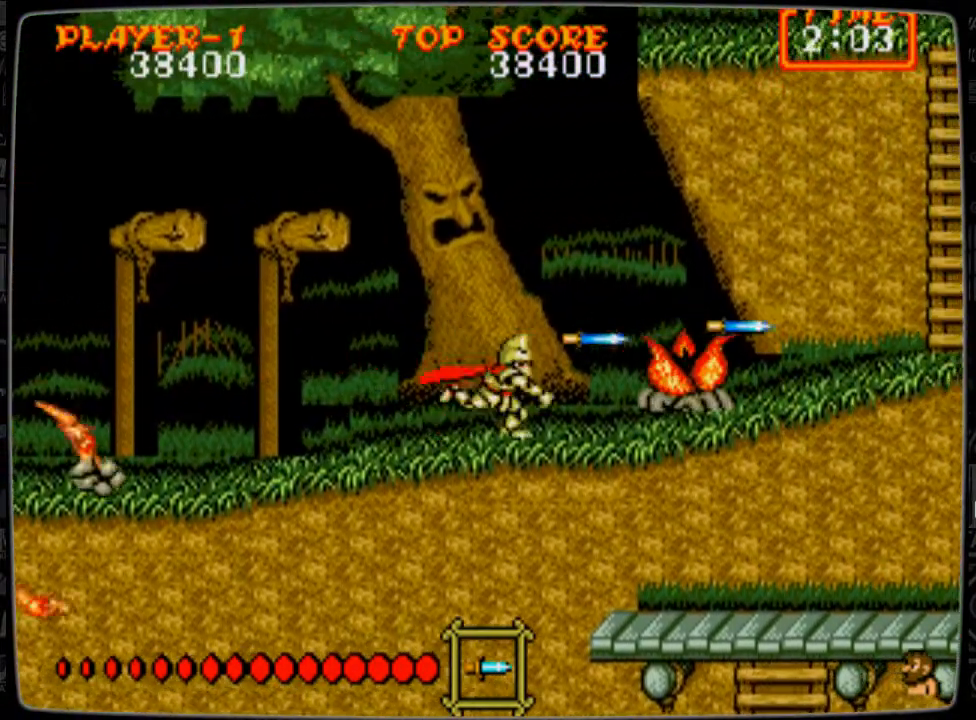
{"buttons": ["B"], "events": [[84, "B", "down"], [125, "B", "up"], [250, "B", "down"], [292, "B", "up"], [334, "B", "down"], [417, "B", "up"], [501, "B", "down"]]}
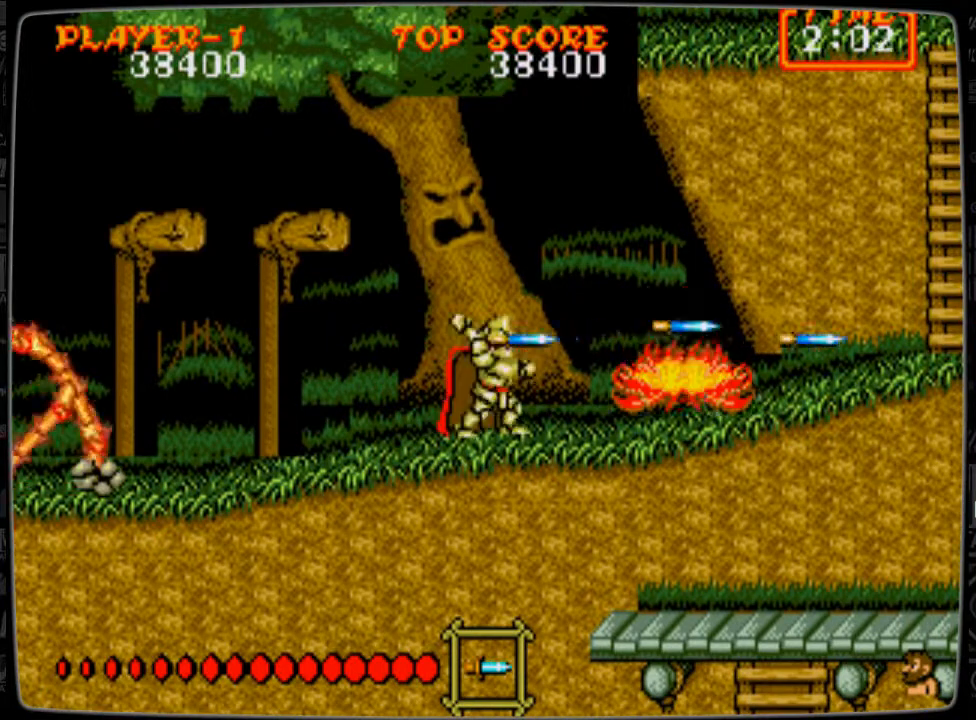
{"buttons": ["DPAD_RIGHT"], "events": [[41, "B", "up"], [41, "DPAD_RIGHT", "down"]]}
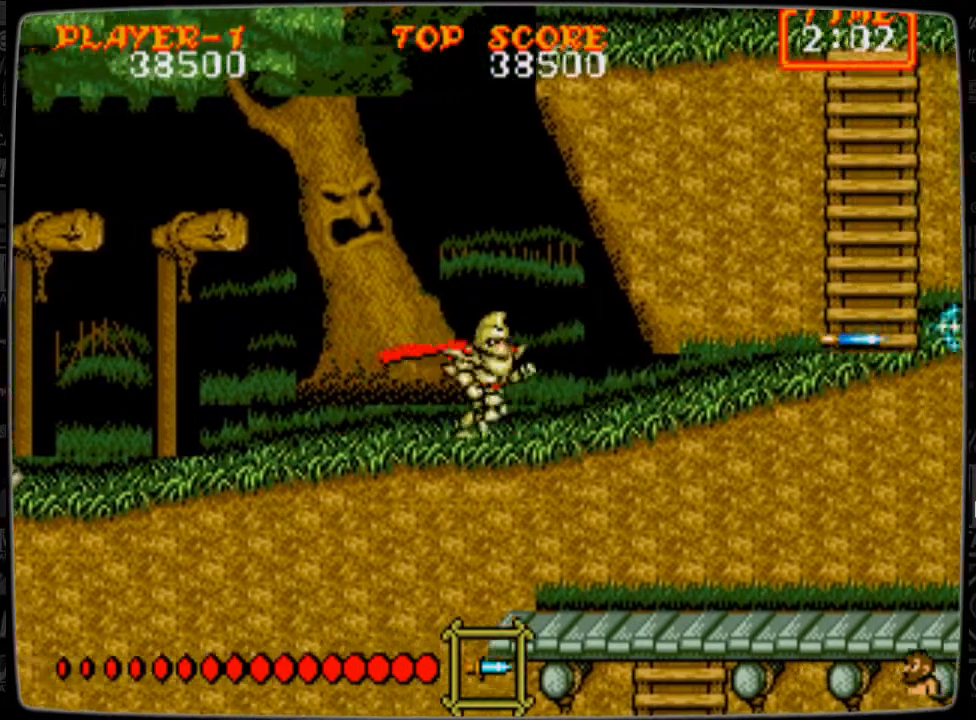
{"buttons": ["DPAD_RIGHT"], "events": [[250, "B", "down"], [292, "B", "up"], [417, "B", "down"], [459, "B", "up"]]}
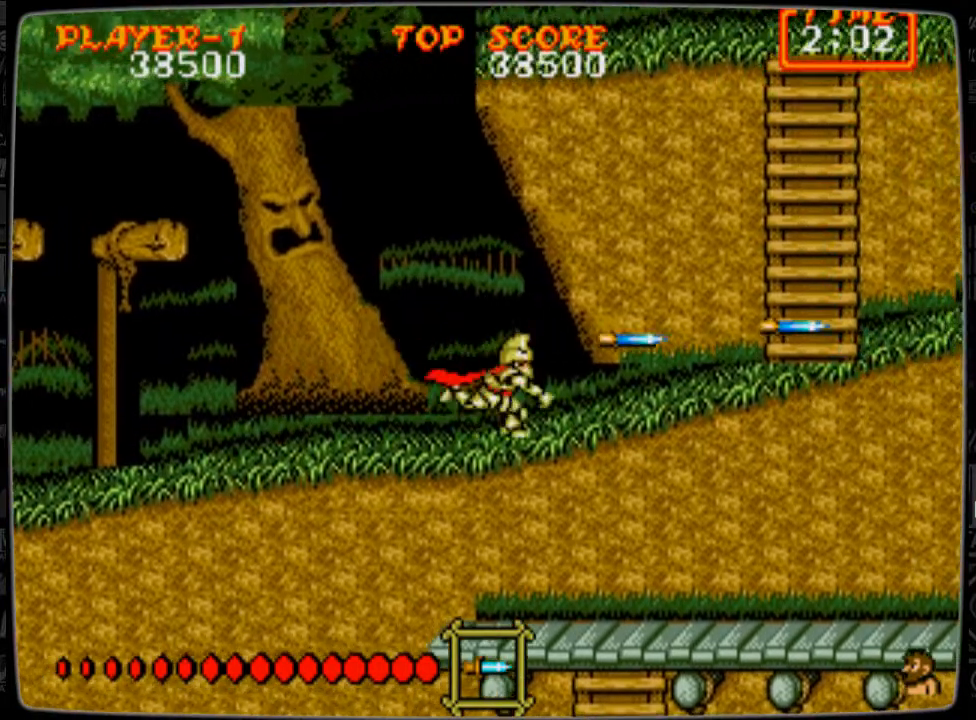
{"buttons": ["B"], "events": [[375, "B", "down"], [417, "DPAD_RIGHT", "up"]]}
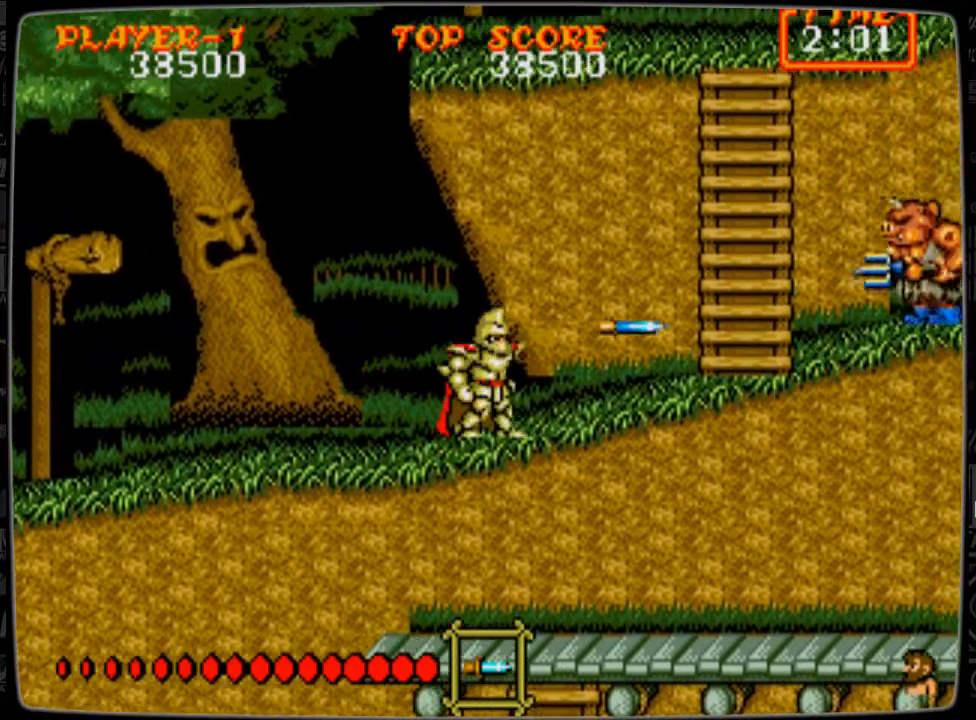
{"buttons": ["B", "DPAD_RIGHT"], "events": [[42, "B", "up"], [84, "B", "down"], [125, "B", "up"], [167, "DPAD_LEFT", "down"], [417, "DPAD_LEFT", "up"], [417, "DPAD_RIGHT", "down"], [501, "B", "down"]]}
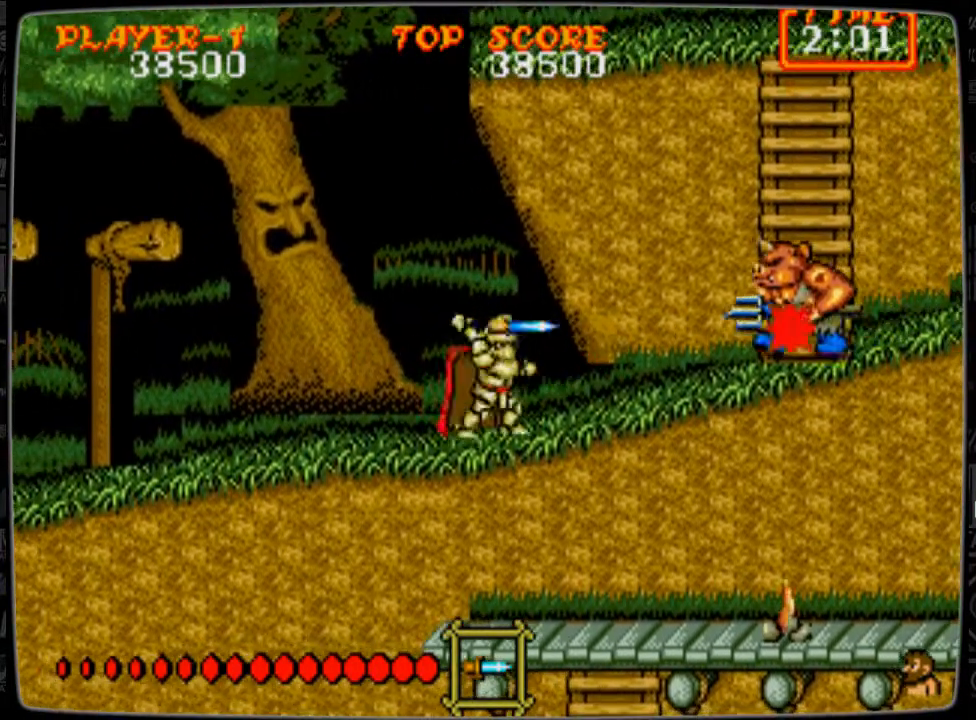
{"buttons": ["B"], "events": [[83, "B", "up"], [83, "DPAD_RIGHT", "up"], [125, "B", "down"], [166, "B", "up"], [250, "B", "down"], [292, "B", "up"], [375, "B", "down"], [458, "B", "up"], [500, "B", "down"]]}
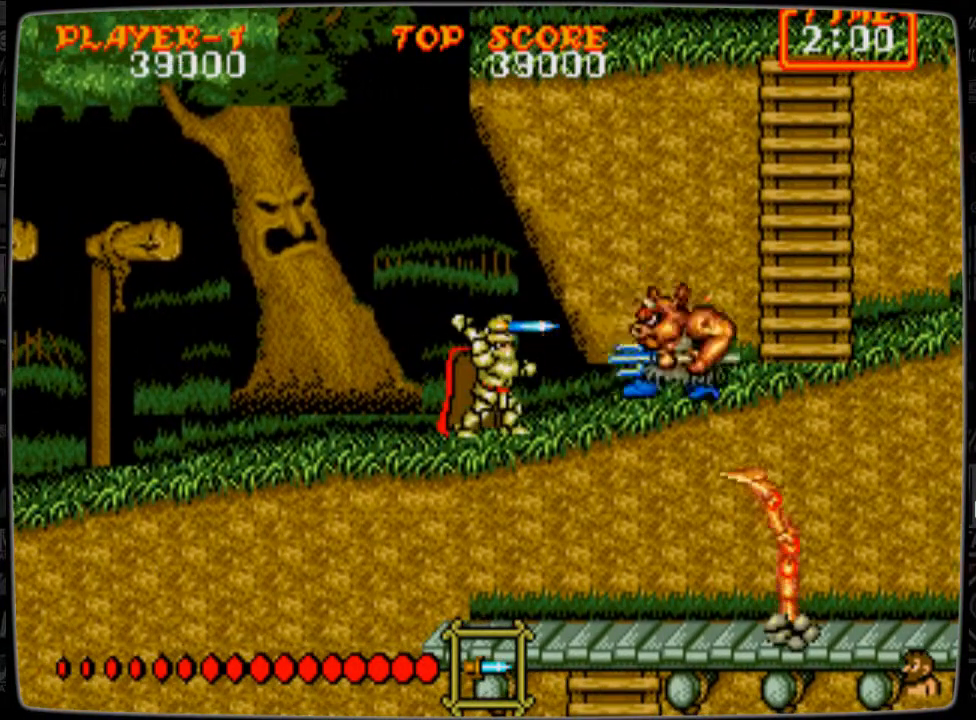
{"buttons": ["B"], "events": [[42, "B", "up"], [250, "B", "down"], [292, "B", "up"], [334, "B", "down"], [417, "B", "up"], [501, "B", "down"]]}
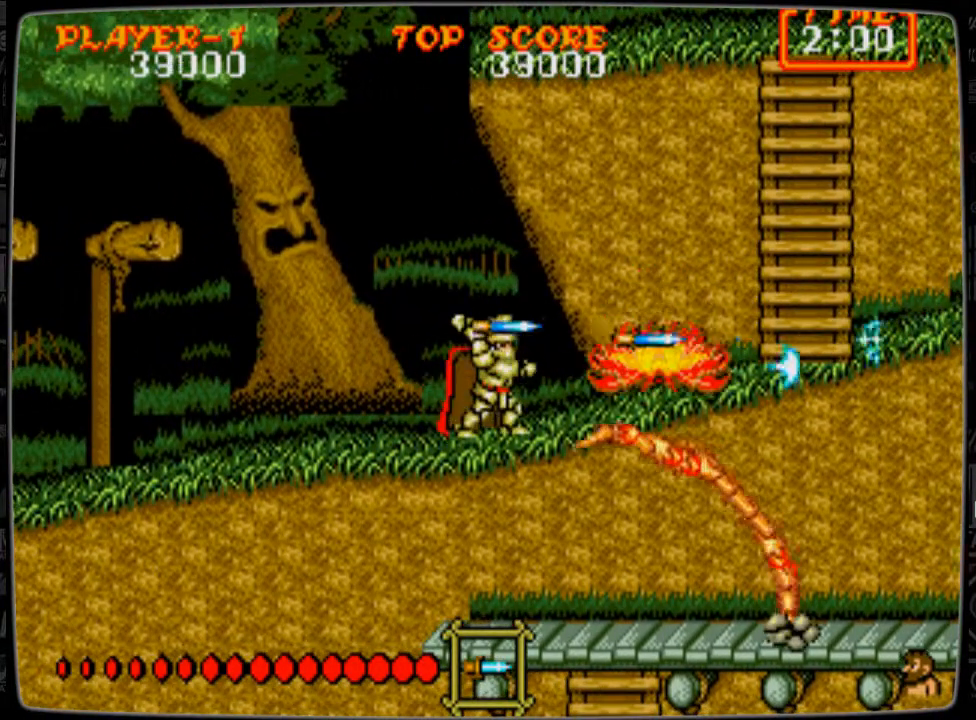
{"buttons": ["DPAD_RIGHT"], "events": [[41, "B", "up"], [250, "DPAD_LEFT", "down"], [375, "DPAD_LEFT", "up"], [458, "DPAD_RIGHT", "down"]]}
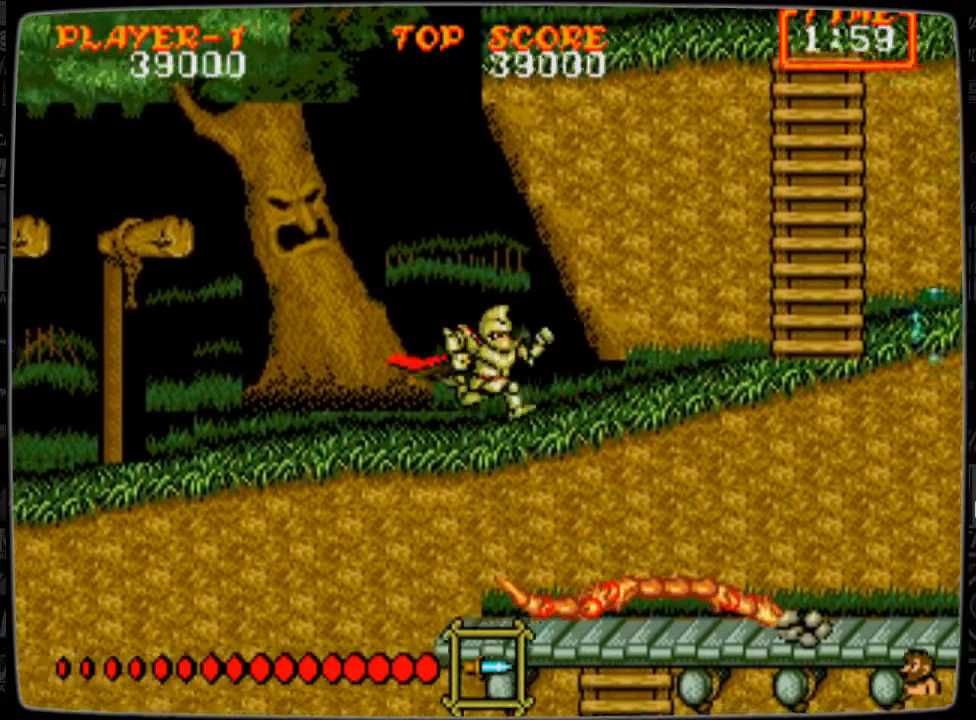
{"buttons": ["A", "DPAD_RIGHT"], "events": [[167, "A", "down"]]}
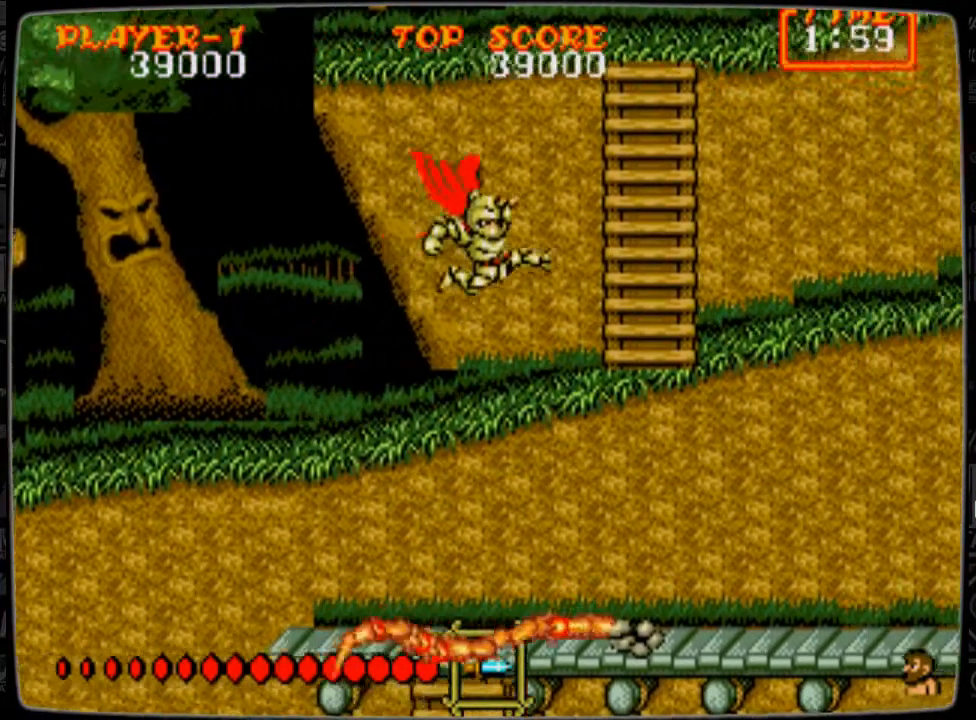
{"buttons": ["DPAD_RIGHT"], "events": [[41, "A", "up"]]}
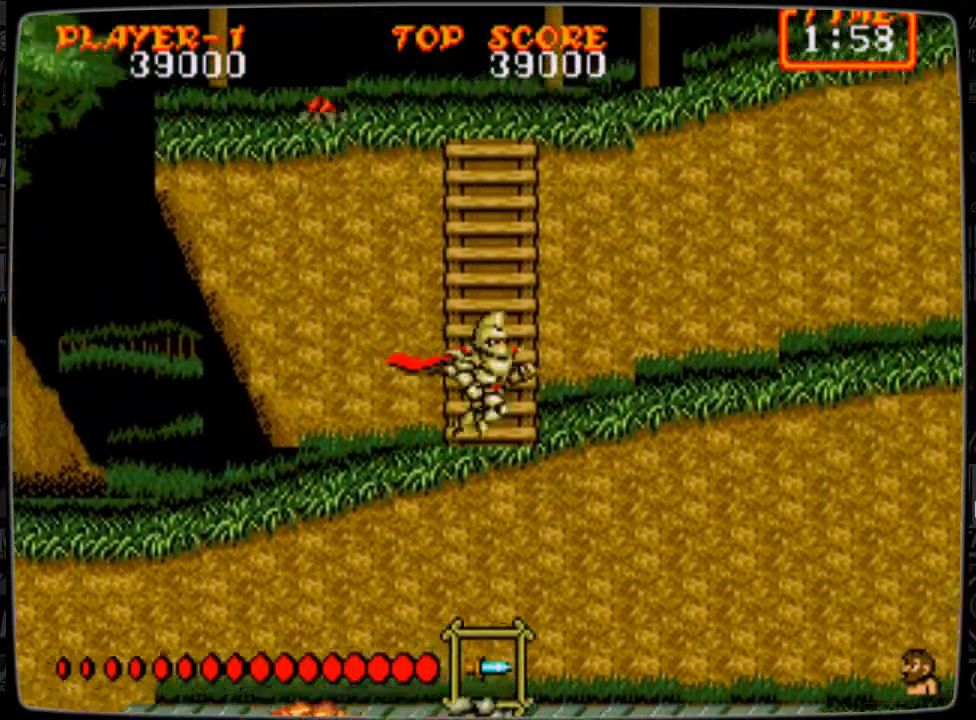
{"buttons": ["DPAD_RIGHT"], "events": []}
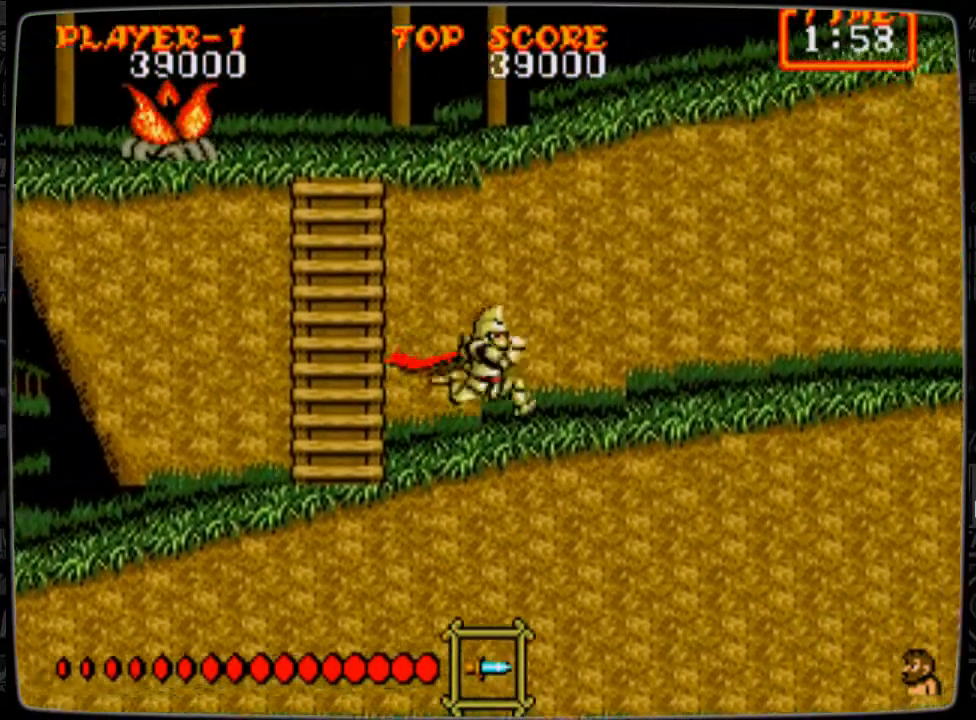
{"buttons": ["DPAD_RIGHT"], "events": []}
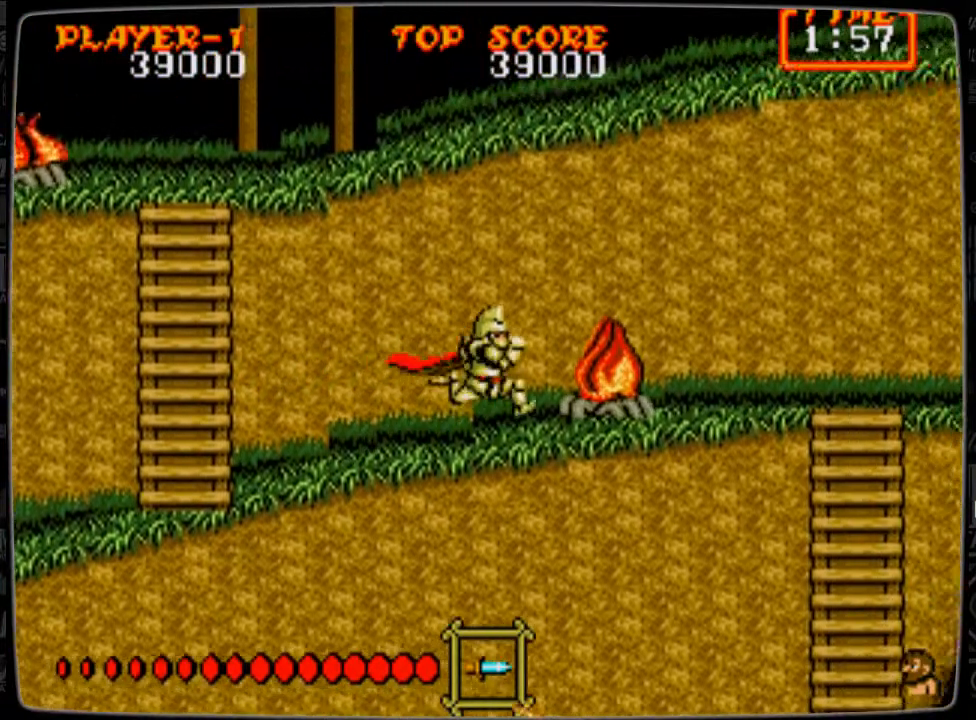
{"buttons": ["B", "DPAD_DOWN"], "events": [[84, "B", "down"], [84, "DPAD_DOWN", "down"], [167, "B", "up"], [167, "DPAD_RIGHT", "up"], [250, "B", "down"], [292, "B", "up"], [375, "B", "down"], [459, "B", "up"], [501, "B", "down"]]}
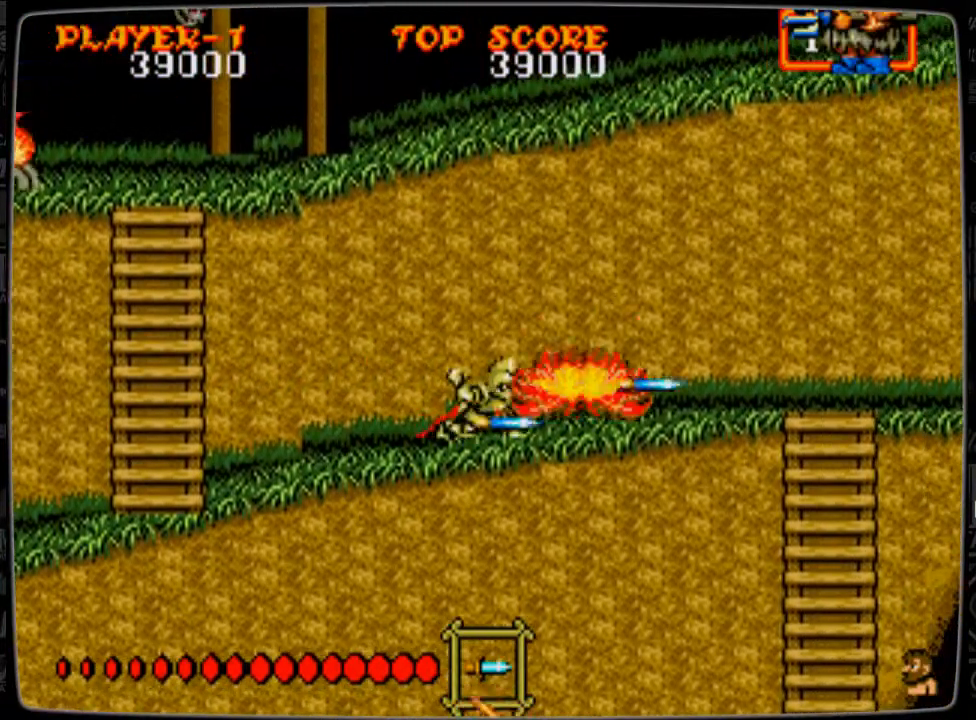
{"buttons": ["DPAD_RIGHT"], "events": [[41, "B", "up"], [41, "DPAD_DOWN", "up"], [166, "DPAD_RIGHT", "down"]]}
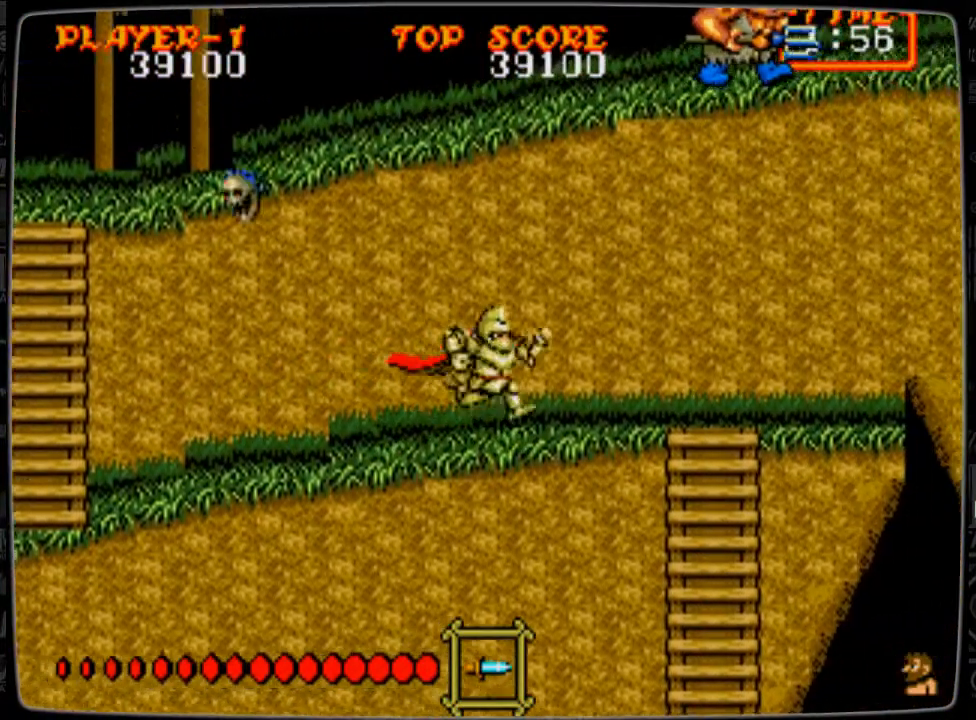
{"buttons": ["DPAD_RIGHT"], "events": []}
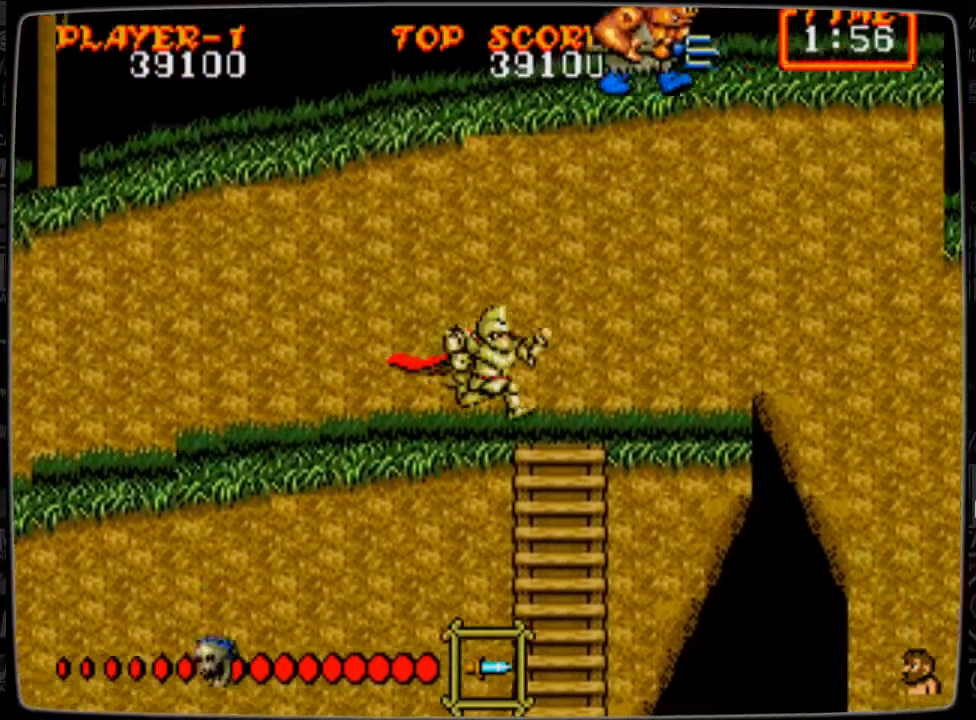
{"buttons": ["DPAD_UP"], "events": [[417, "DPAD_RIGHT", "up"], [417, "DPAD_UP", "down"]]}
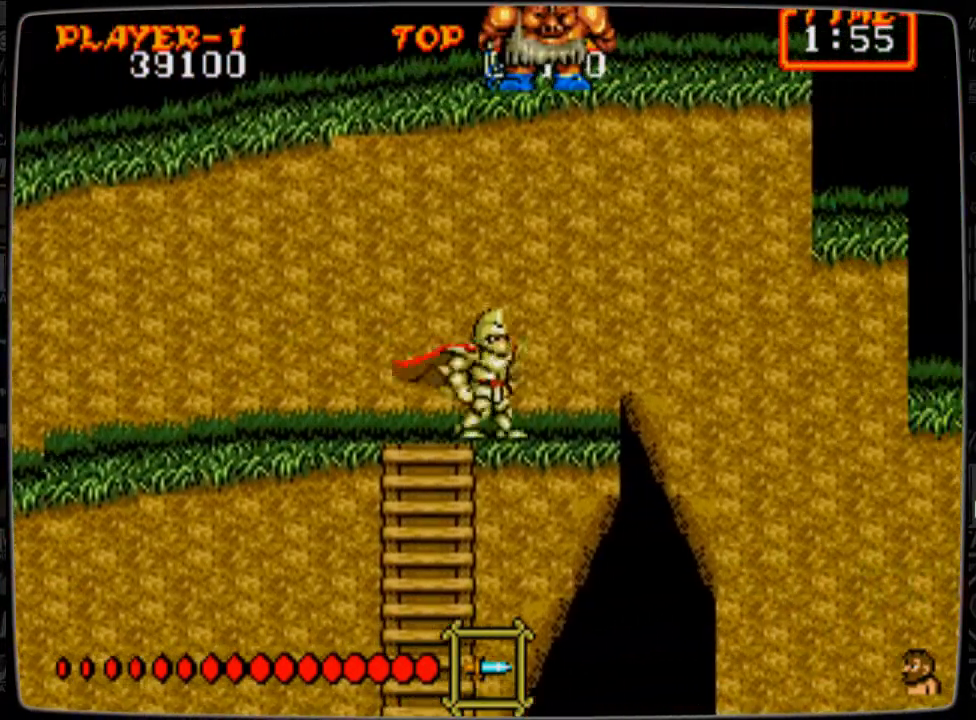
{"buttons": ["DPAD_UP"], "events": [[42, "B", "down"], [84, "B", "up"], [167, "B", "down"], [251, "B", "up"], [334, "B", "down"], [376, "B", "up"], [418, "B", "down"], [501, "B", "up"]]}